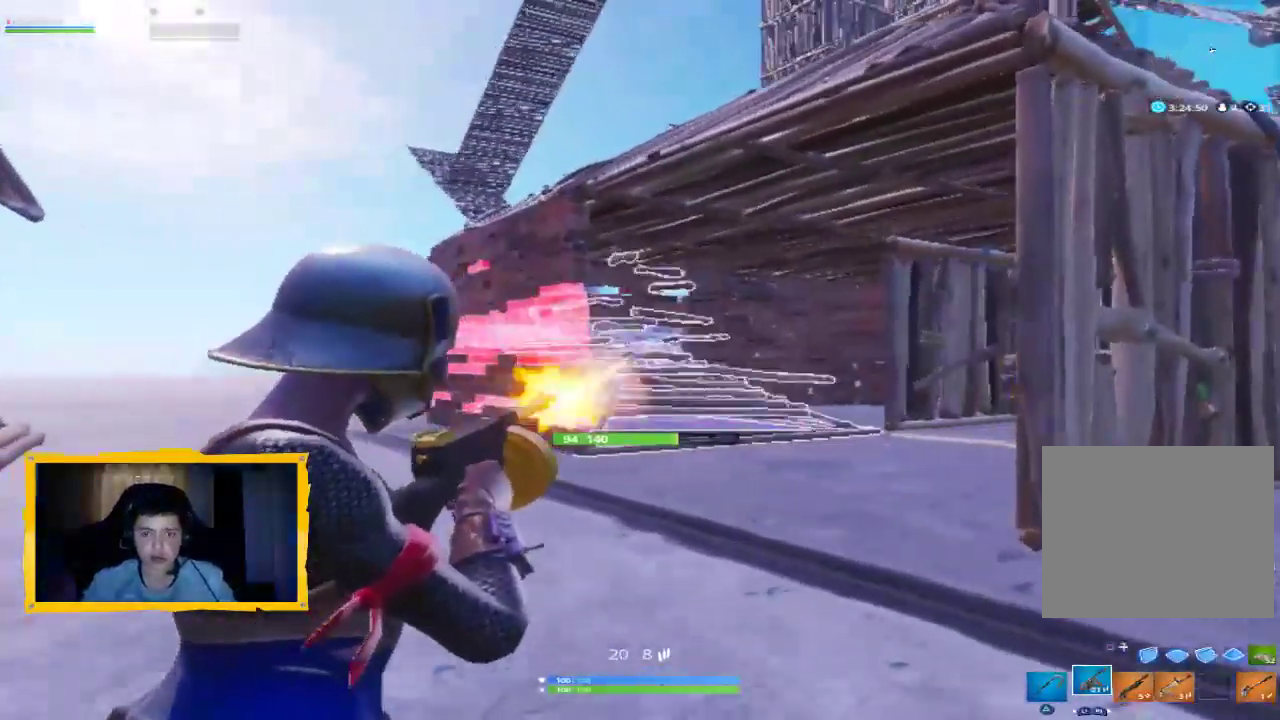
Gameplay with a controller (PlayStation layout); each line is a JSON object with the inputs held at the frame after it. "events" lists button and stick changes between this image and that frame as [ms after this image, input, new state], when the widget could be followed in between.
{"buttons": ["L2", "R2"], "left_stick": "up-left", "right_stick": "center", "events": [[200, "right_stick", "right"], [400, "right_stick", "center"]]}
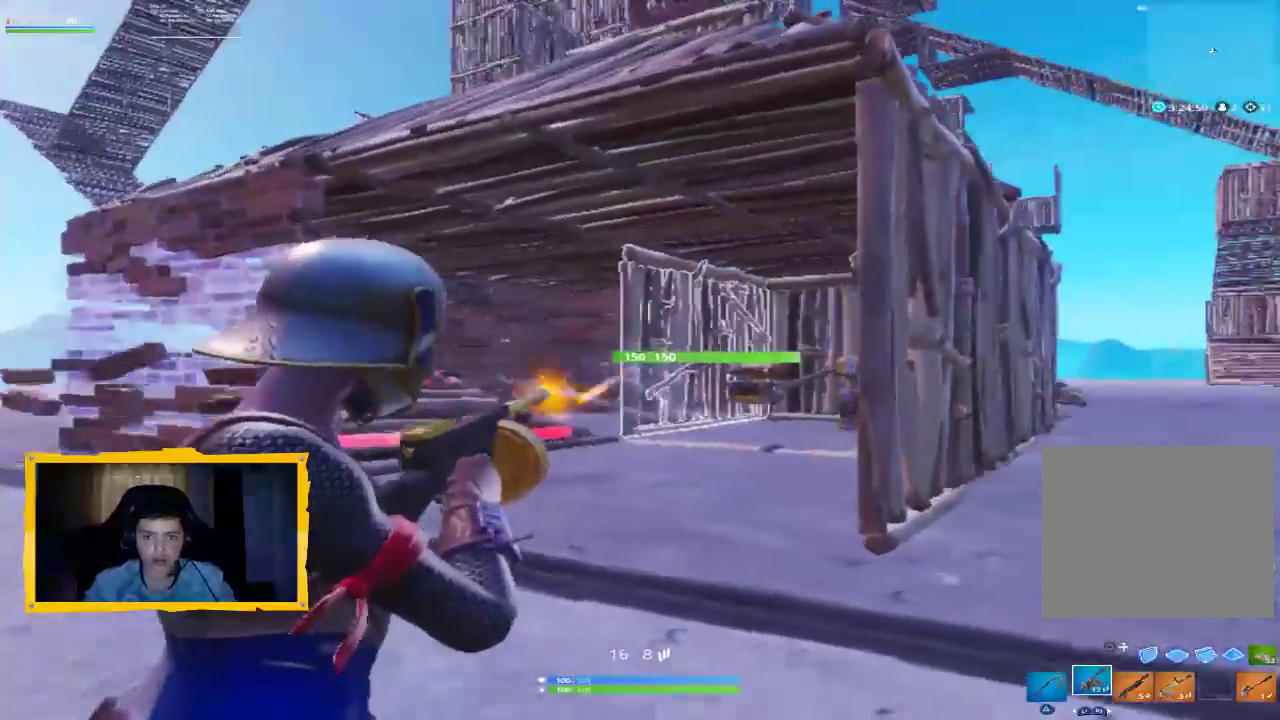
{"buttons": ["L2", "R2"], "left_stick": "up-left", "right_stick": "center", "events": [[33, "right_stick", "right"], [367, "right_stick", "center"]]}
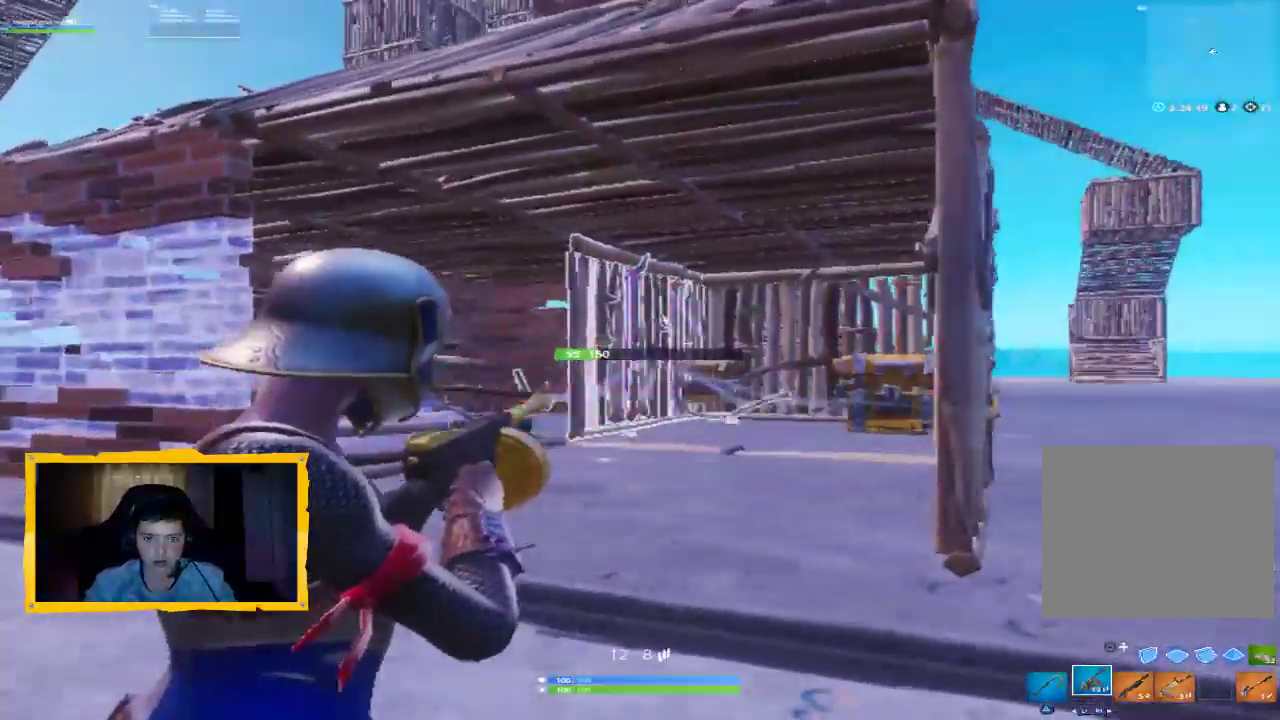
{"buttons": [], "left_stick": "up-left", "right_stick": "center", "events": [[33, "L2", "up"], [167, "R2", "up"], [233, "SQUARE", "down"], [300, "SQUARE", "up"], [400, "SQUARE", "down"], [467, "SQUARE", "up"]]}
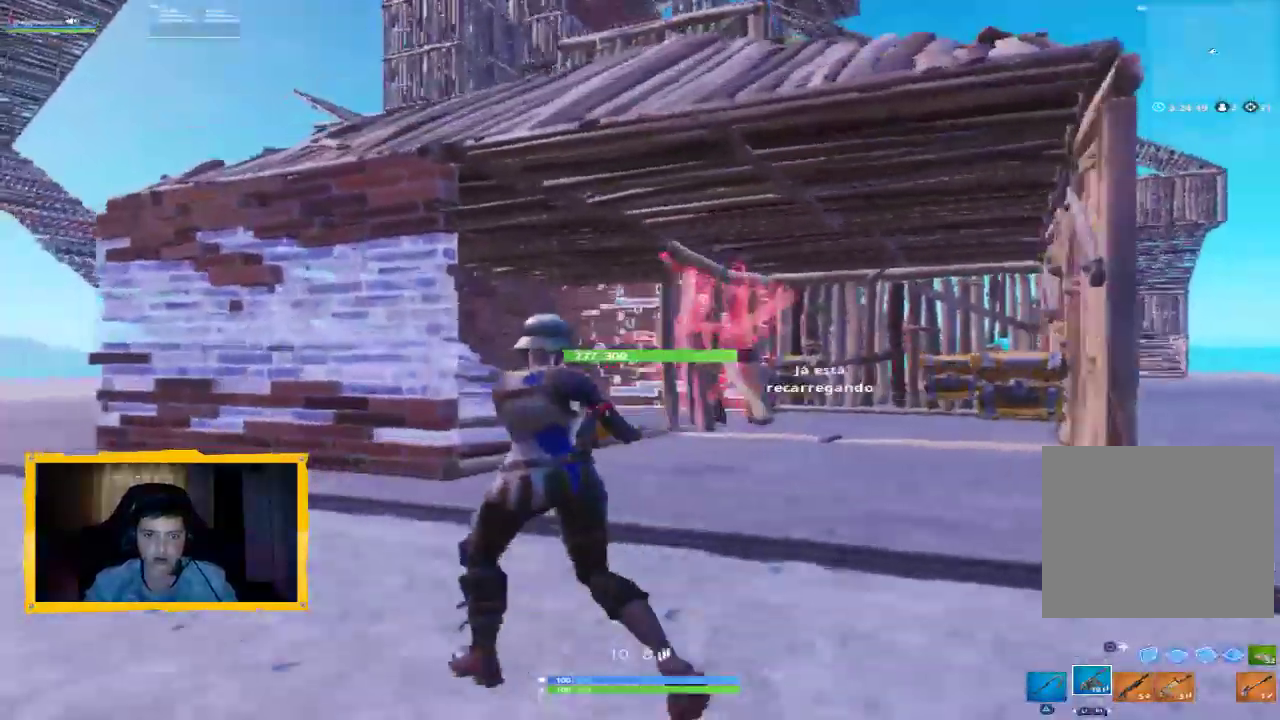
{"buttons": ["CROSS"], "left_stick": "left", "right_stick": "center", "events": [[100, "CROSS", "down"], [100, "left_stick", "center"], [167, "left_stick", "down-right"], [433, "left_stick", "left"]]}
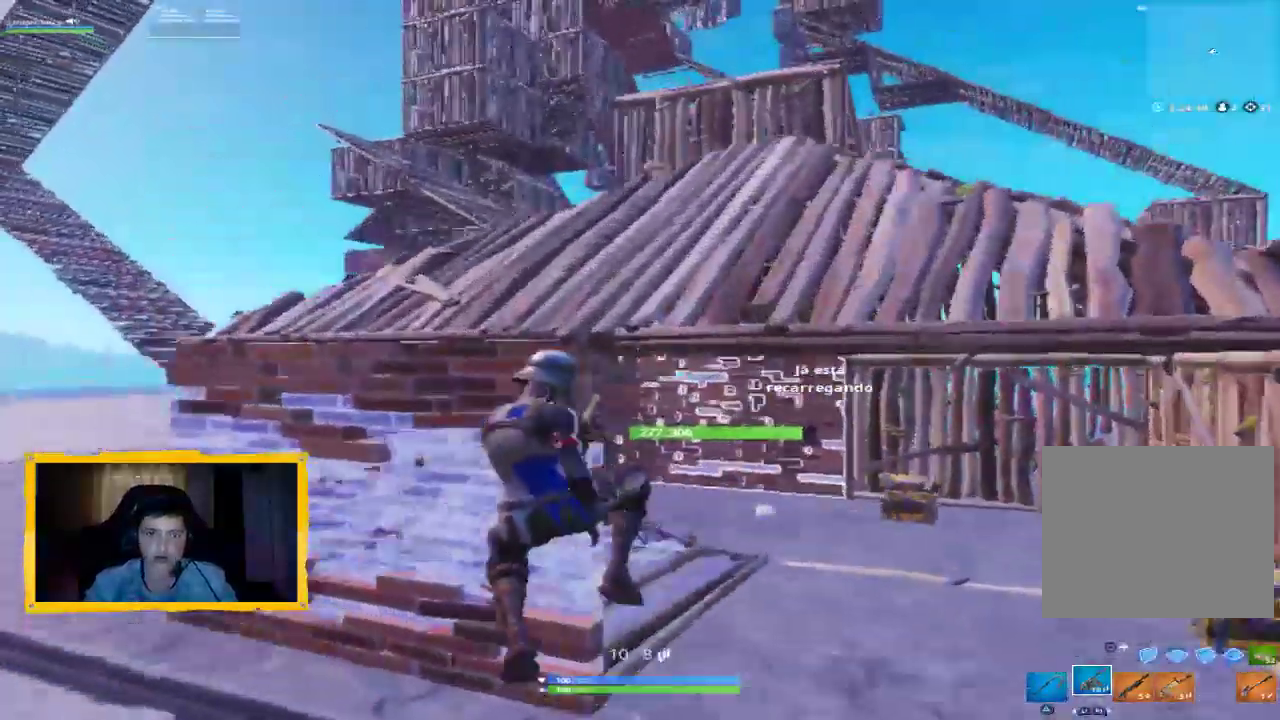
{"buttons": ["CROSS"], "left_stick": "up-left", "right_stick": "up-left", "events": [[200, "left_stick", "up-left"], [500, "right_stick", "up-left"]]}
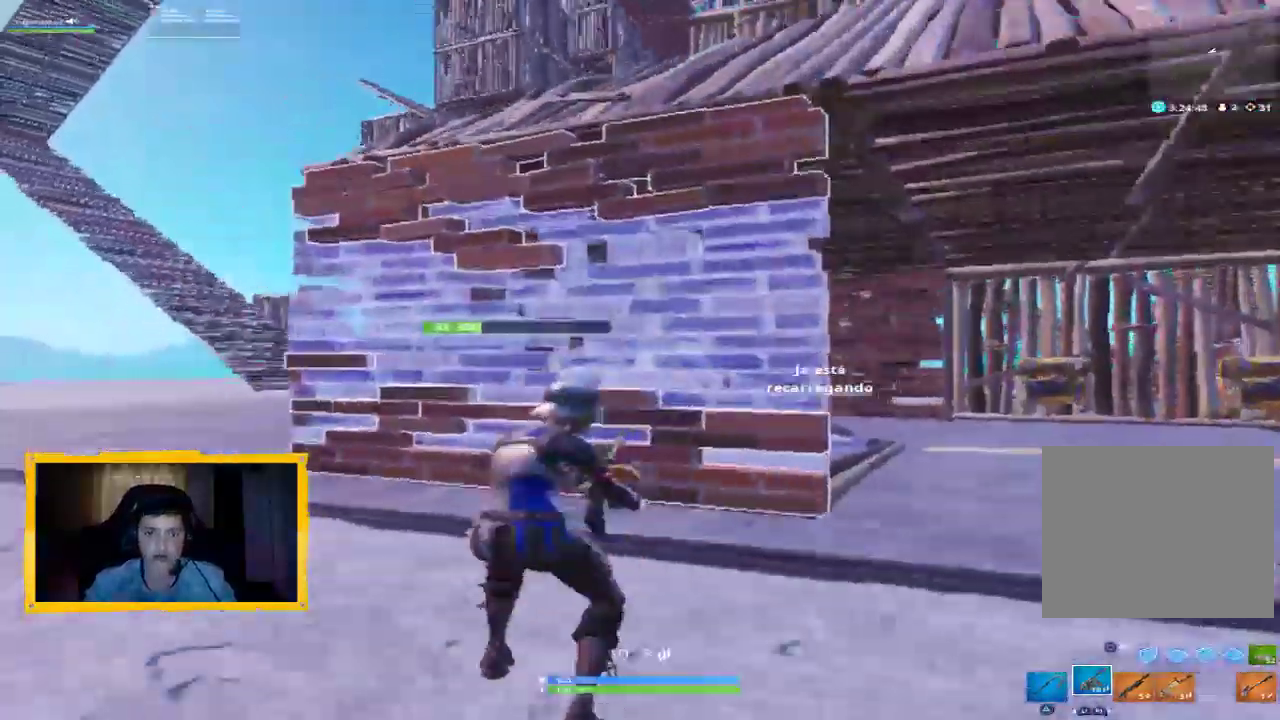
{"buttons": [], "left_stick": "up-left", "right_stick": "up", "events": [[167, "L3", "down"], [167, "right_stick", "center"], [267, "L3", "up"], [333, "CROSS", "up"], [500, "right_stick", "up"]]}
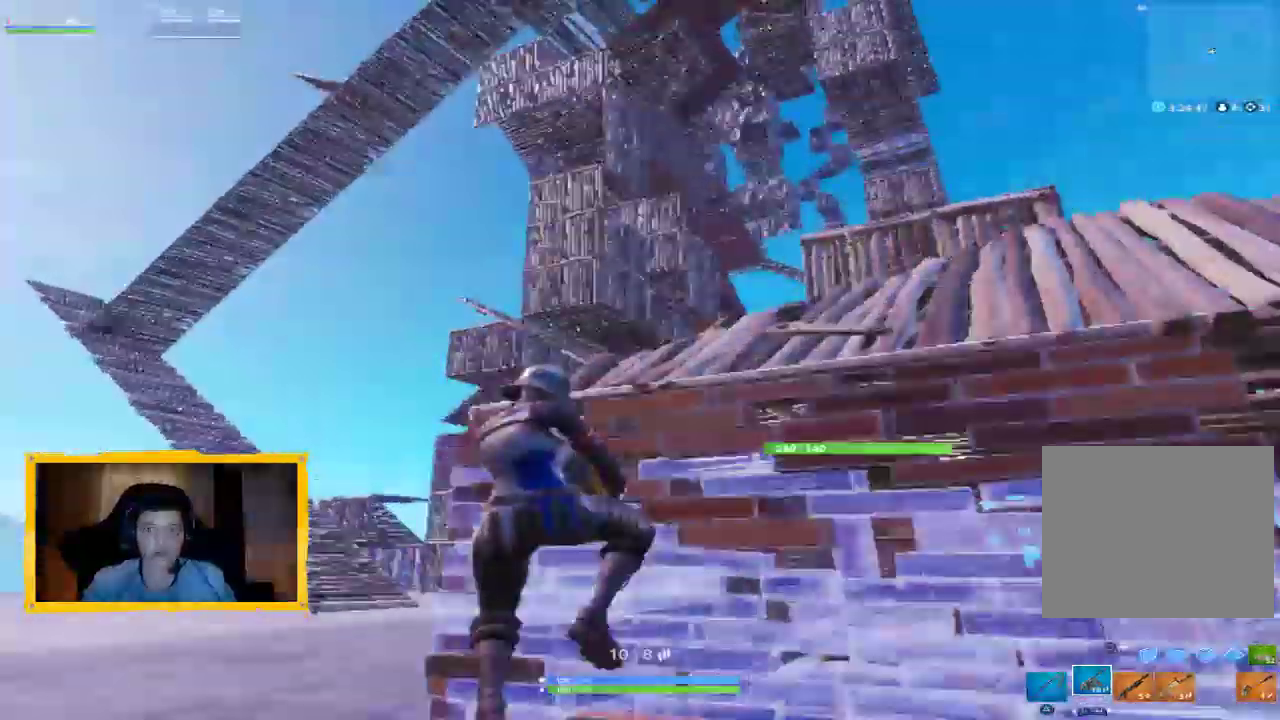
{"buttons": [], "left_stick": "left", "right_stick": "down-right", "events": [[33, "left_stick", "center"], [233, "left_stick", "left"], [233, "right_stick", "center"], [400, "right_stick", "down-right"]]}
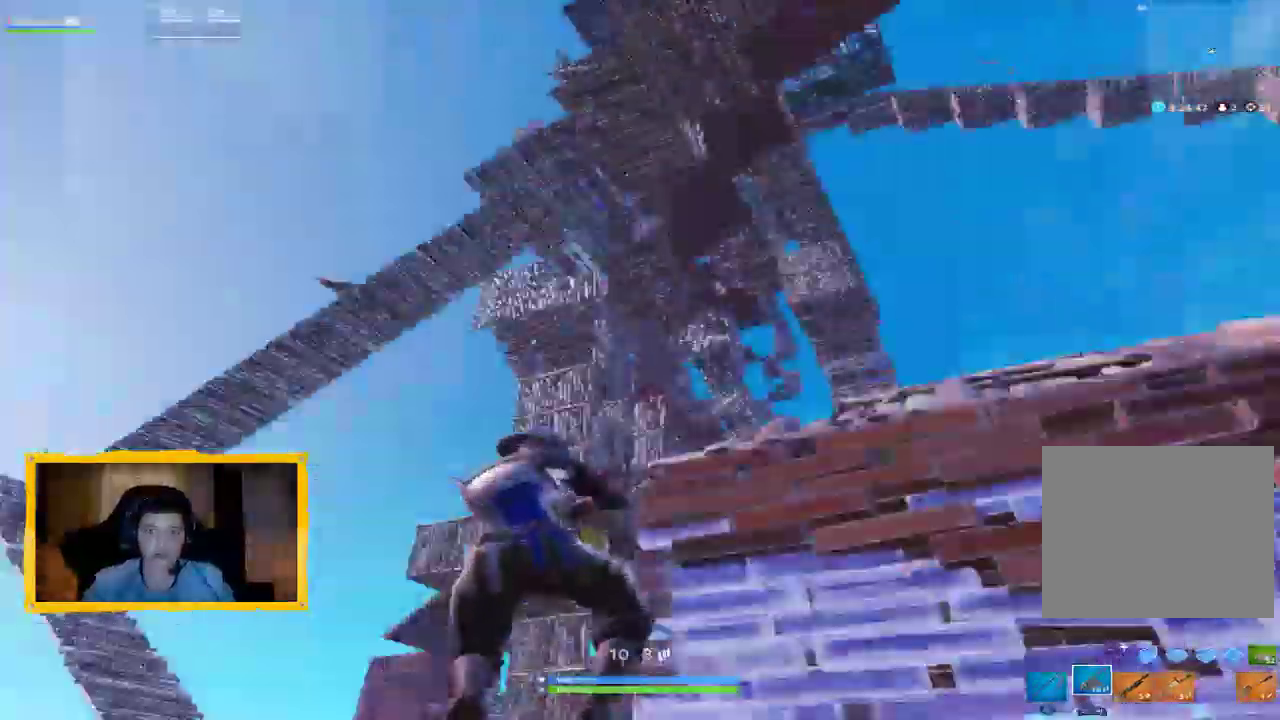
{"buttons": [], "left_stick": "left", "right_stick": "right", "events": [[33, "L1", "down"], [167, "L1", "up"], [500, "right_stick", "right"]]}
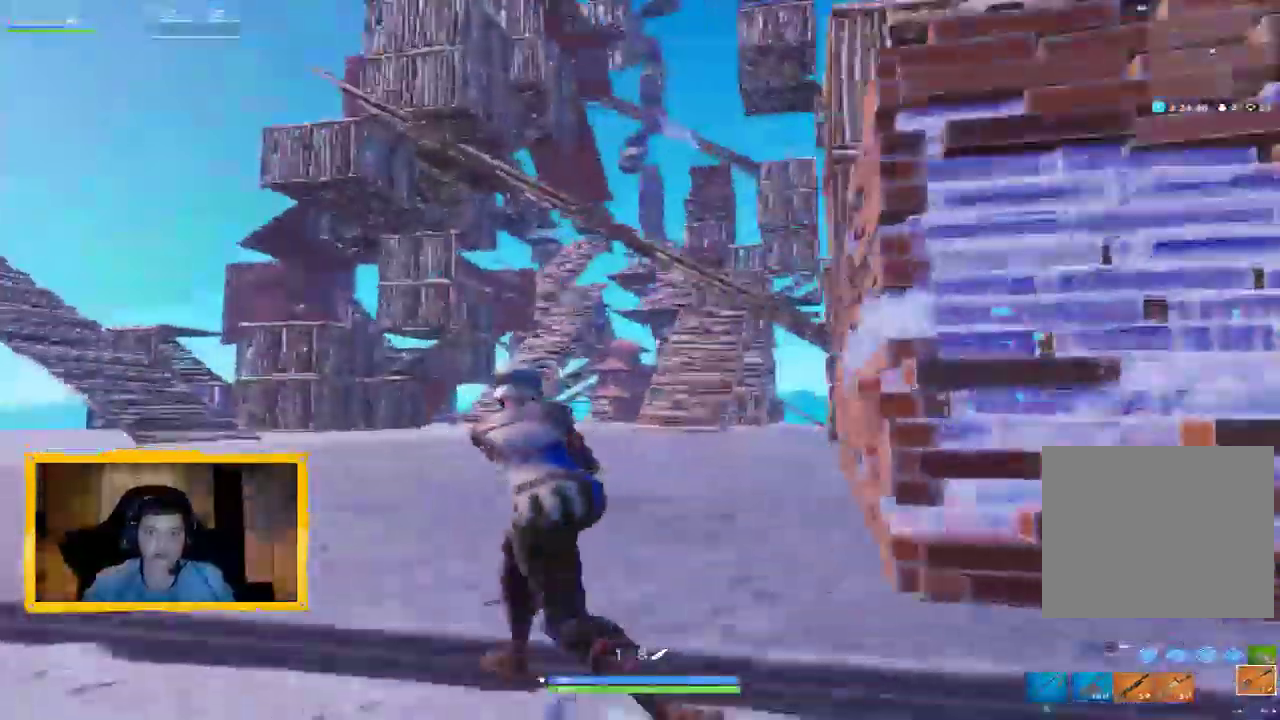
{"buttons": [], "left_stick": "left", "right_stick": "right", "events": [[100, "CROSS", "down"], [100, "right_stick", "center"], [167, "right_stick", "right"], [200, "CROSS", "up"], [233, "left_stick", "center"], [367, "R1", "down"], [433, "R1", "up"], [433, "left_stick", "left"]]}
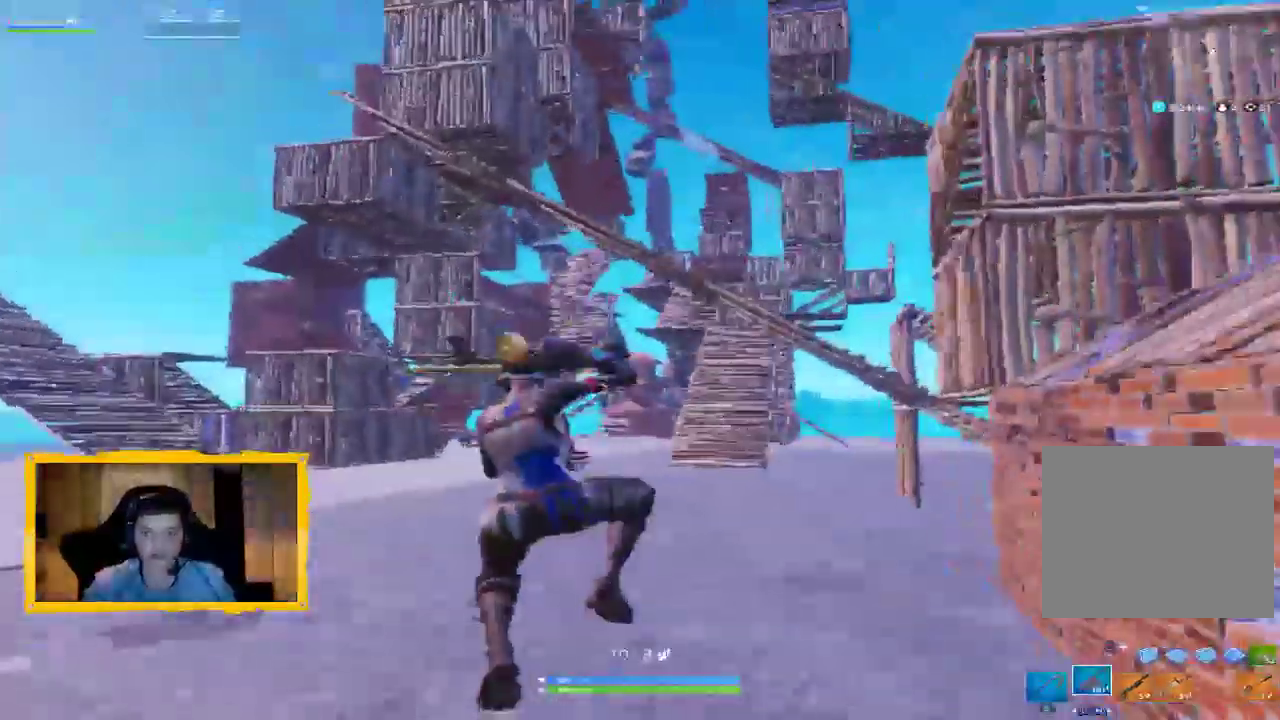
{"buttons": ["SQUARE"], "left_stick": "left", "right_stick": "center", "events": [[67, "R1", "down"], [133, "right_stick", "center"], [167, "R1", "up"], [267, "R1", "down"], [333, "R1", "up"], [467, "SQUARE", "down"]]}
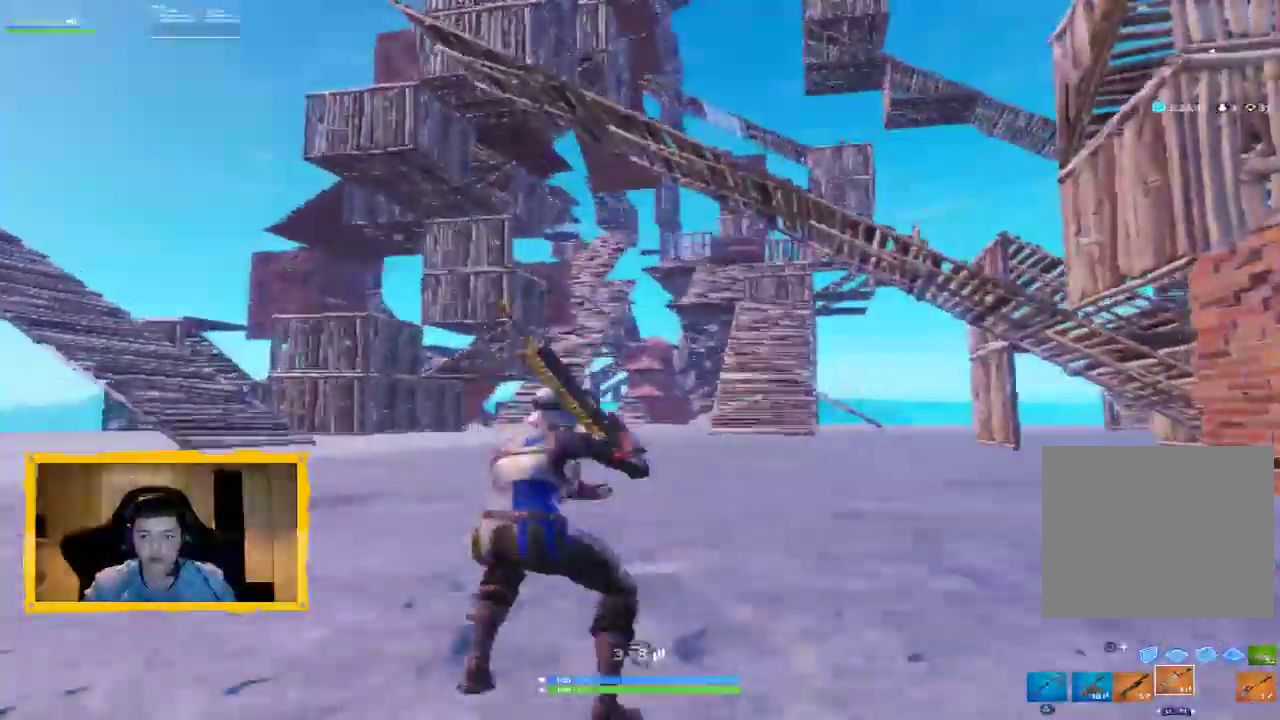
{"buttons": [], "left_stick": "up-left", "right_stick": "center", "events": [[67, "SQUARE", "up"], [133, "SQUARE", "down"], [200, "SQUARE", "up"], [200, "left_stick", "up-left"], [267, "SQUARE", "down"], [433, "SQUARE", "up"]]}
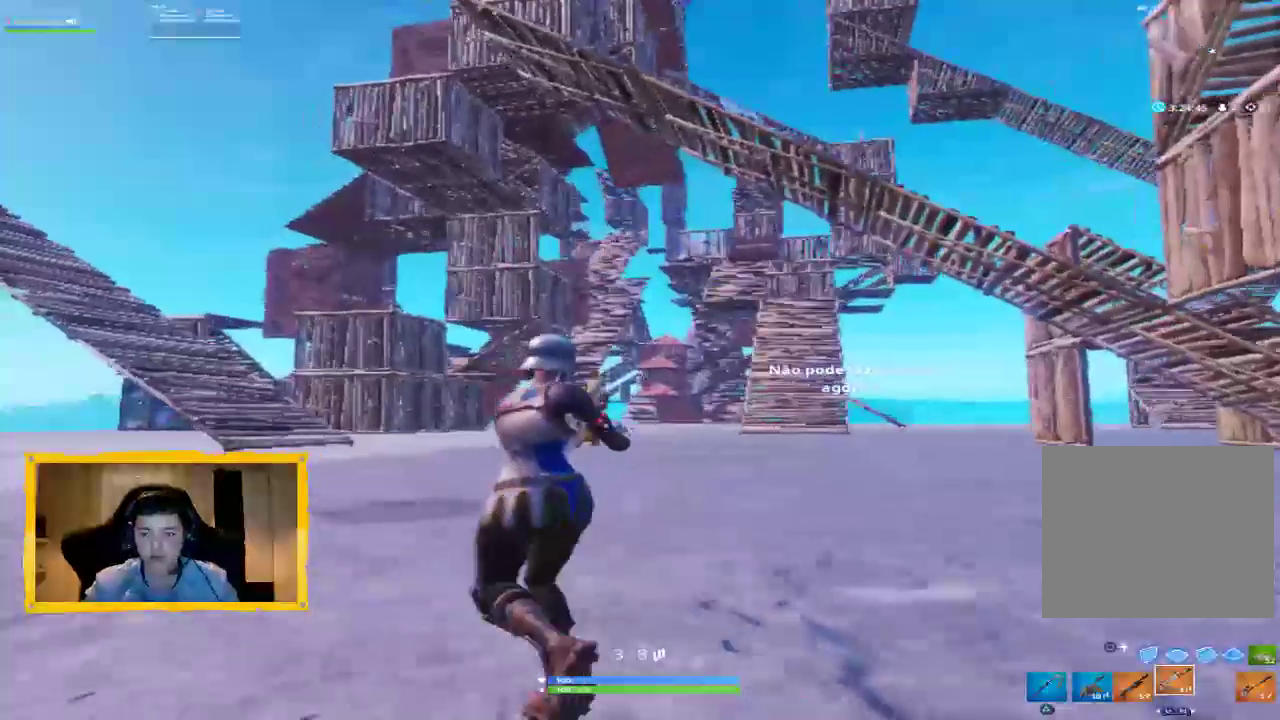
{"buttons": [], "left_stick": "up-left", "right_stick": "center", "events": [[33, "CROSS", "down"], [133, "CROSS", "up"], [167, "L3", "down"], [333, "L3", "up"]]}
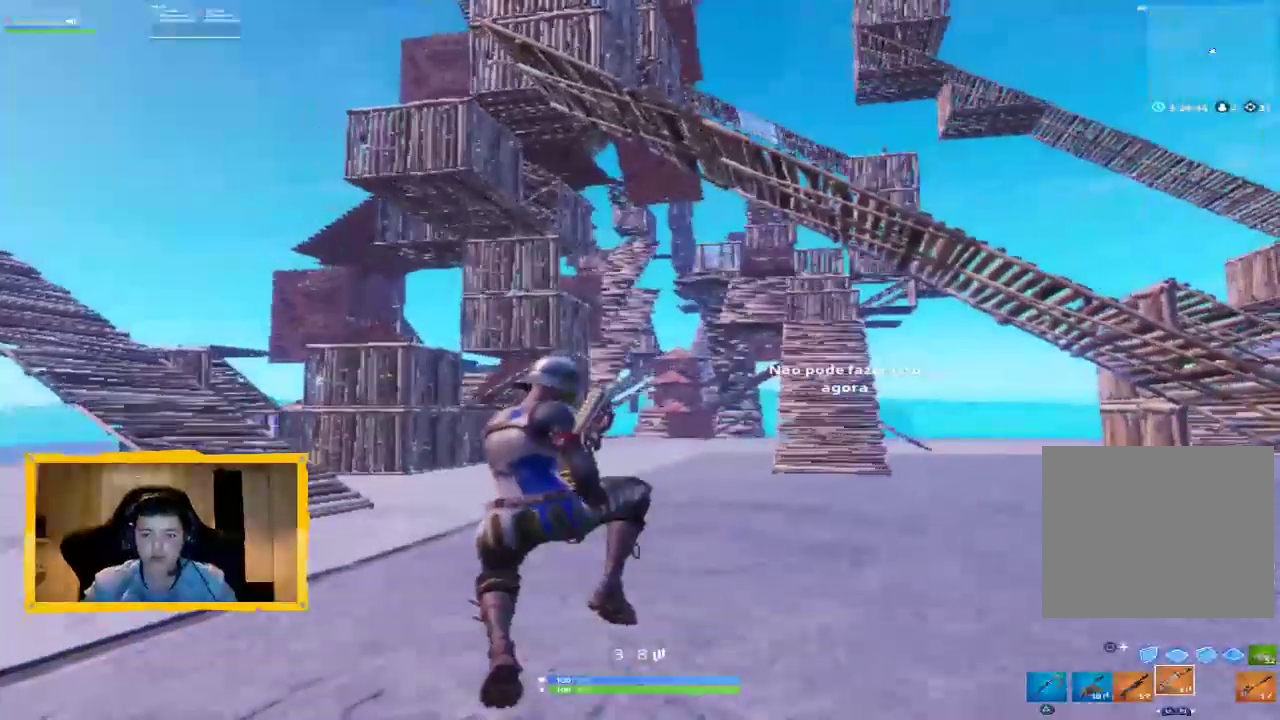
{"buttons": ["DPAD_UP"], "left_stick": "center", "right_stick": "center", "events": [[300, "right_stick", "left"], [333, "left_stick", "center"], [433, "right_stick", "center"], [467, "DPAD_UP", "down"]]}
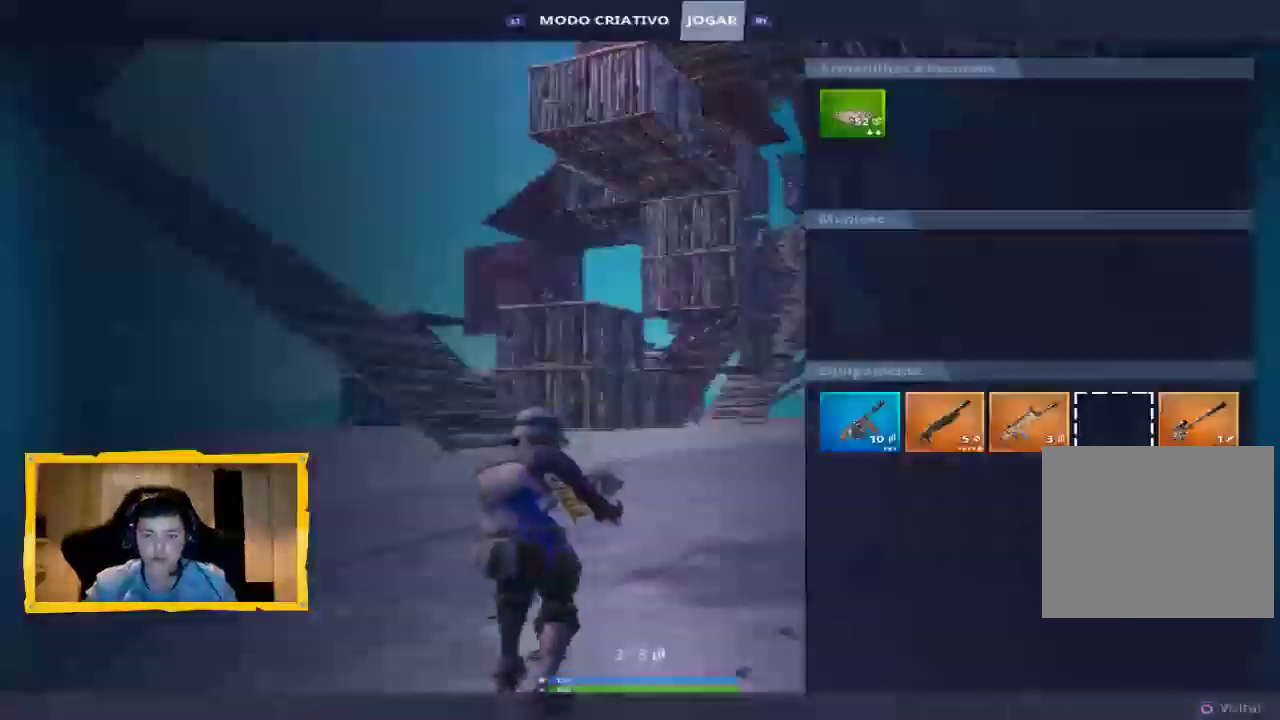
{"buttons": [], "left_stick": "left", "right_stick": "center", "events": [[33, "DPAD_UP", "up"], [67, "CROSS", "down"], [167, "CROSS", "up"], [233, "left_stick", "right"], [300, "CROSS", "down"], [300, "left_stick", "center"], [400, "CROSS", "up"], [467, "left_stick", "left"]]}
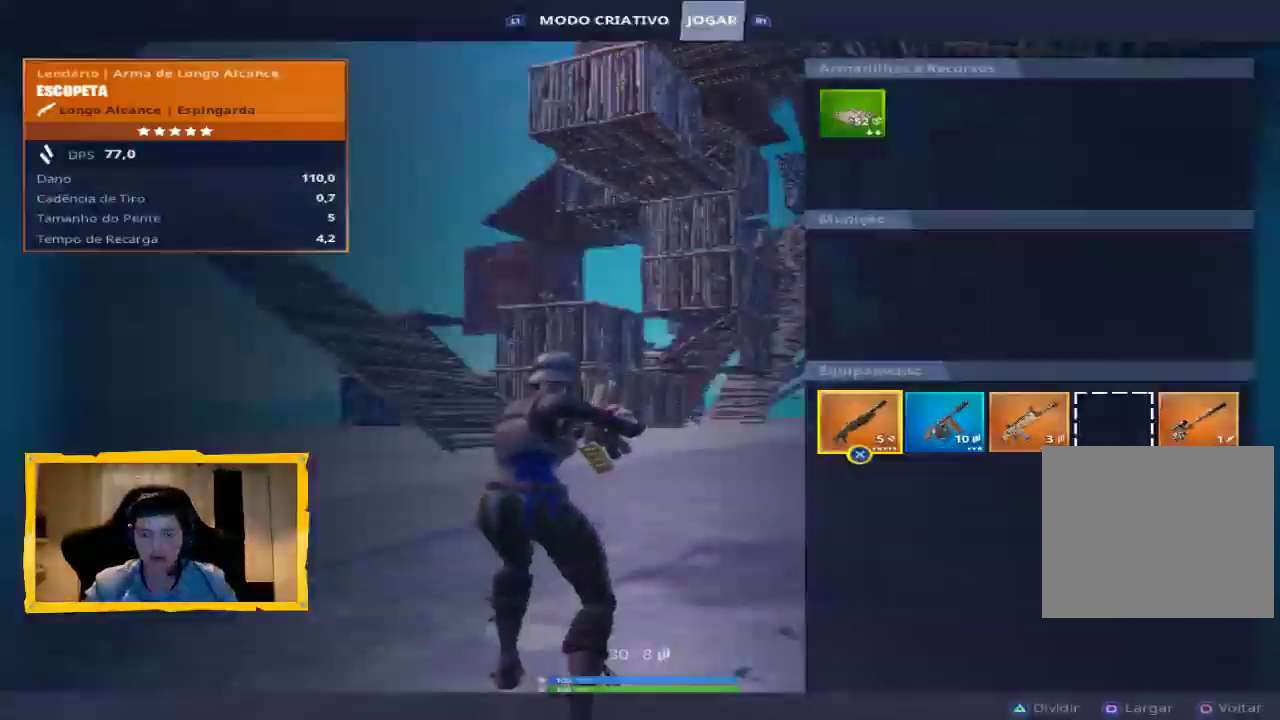
{"buttons": [], "left_stick": "center", "right_stick": "center", "events": [[33, "left_stick", "center"], [100, "CROSS", "down"], [133, "CROSS", "up"], [167, "left_stick", "right"], [267, "left_stick", "center"], [333, "CROSS", "down"], [333, "left_stick", "right"], [400, "left_stick", "center"], [433, "CROSS", "up"]]}
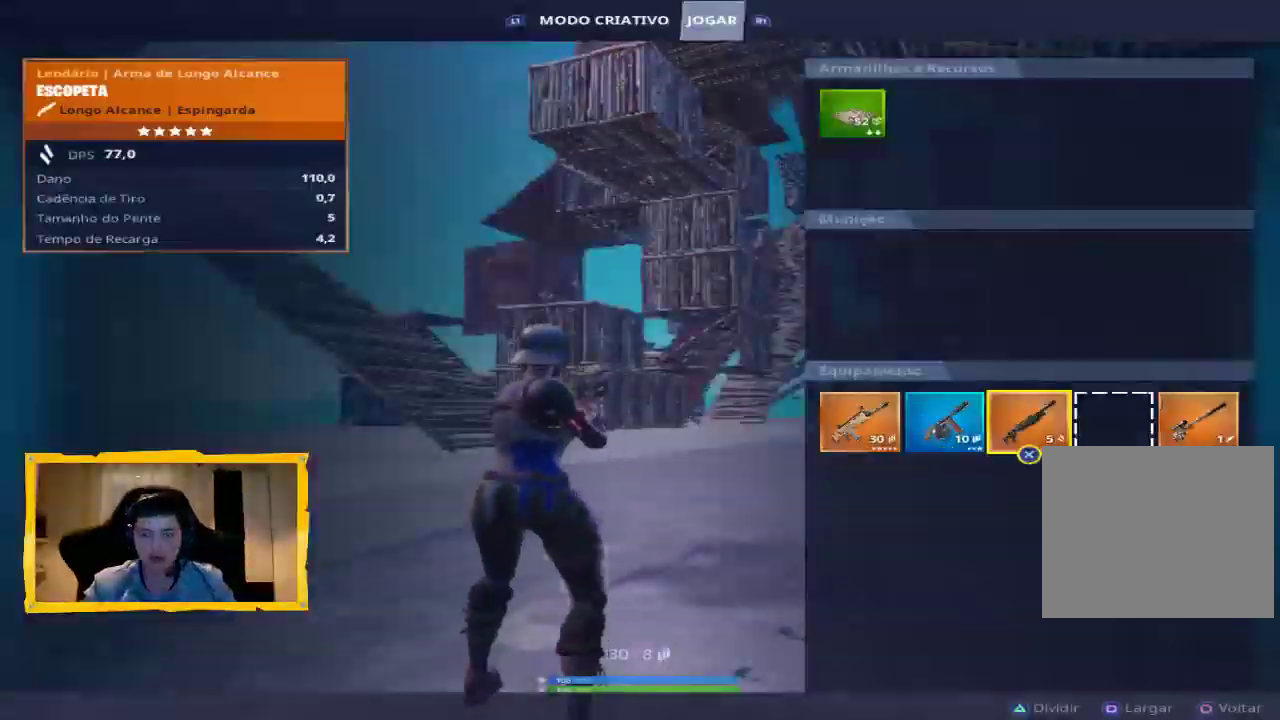
{"buttons": [], "left_stick": "up-left", "right_stick": "center", "events": [[67, "CIRCLE", "down"], [133, "CIRCLE", "up"], [133, "left_stick", "up-left"], [267, "R1", "down"], [333, "R1", "up"]]}
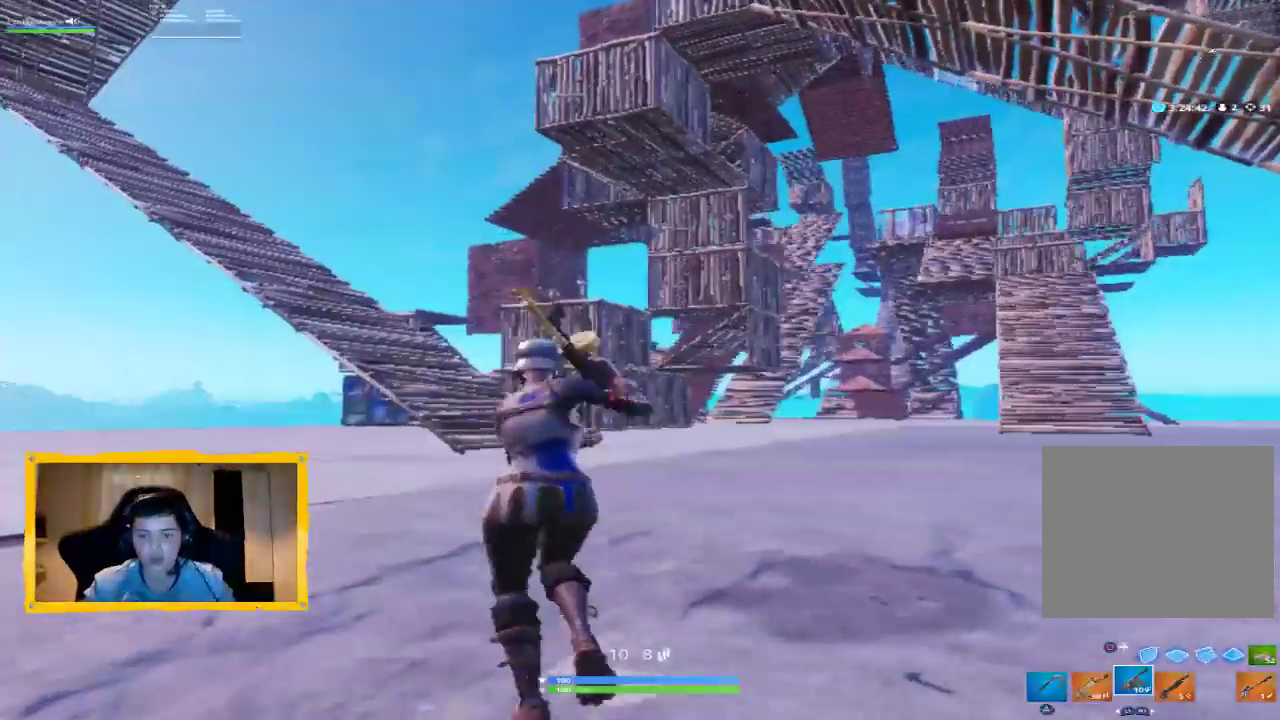
{"buttons": ["SQUARE", "L3"], "left_stick": "up-left", "right_stick": "center", "events": [[200, "SQUARE", "down"], [300, "SQUARE", "up"], [367, "SQUARE", "down"], [400, "L3", "down"], [433, "SQUARE", "up"], [500, "SQUARE", "down"]]}
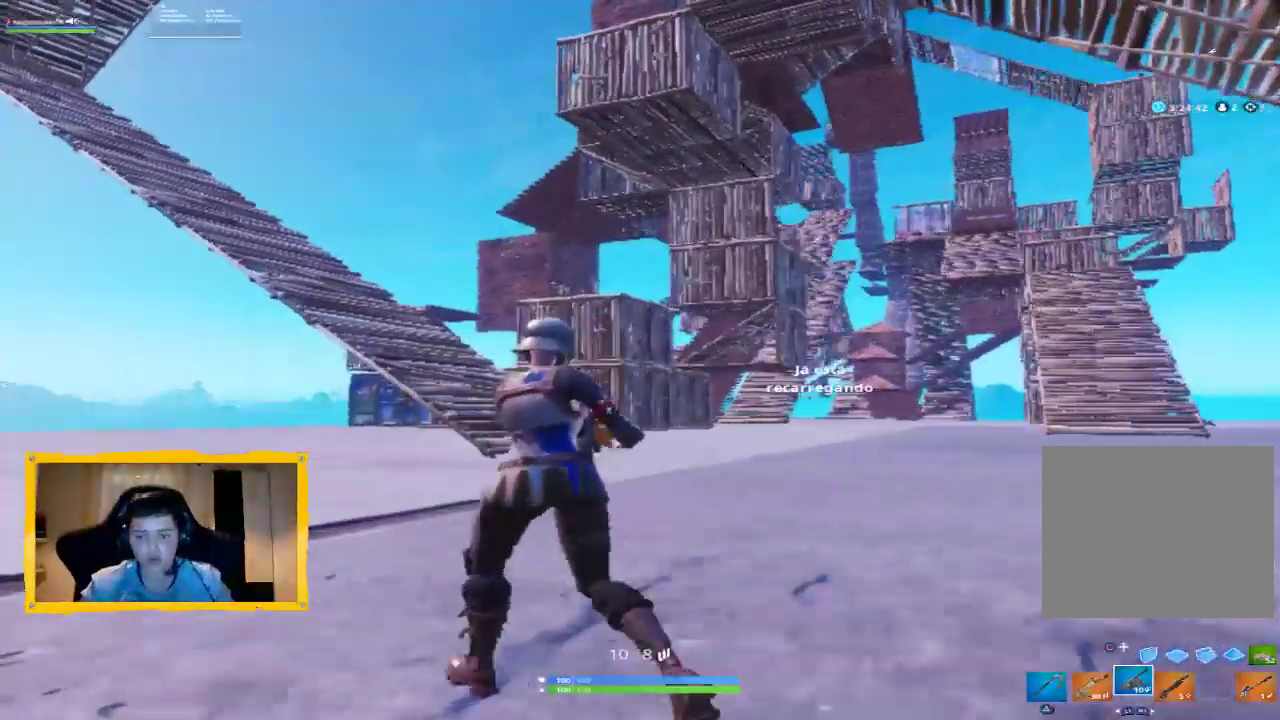
{"buttons": ["CROSS"], "left_stick": "up-left", "right_stick": "center", "events": [[33, "L3", "up"], [67, "SQUARE", "up"], [167, "right_stick", "up-left"], [367, "right_stick", "center"], [467, "CROSS", "down"]]}
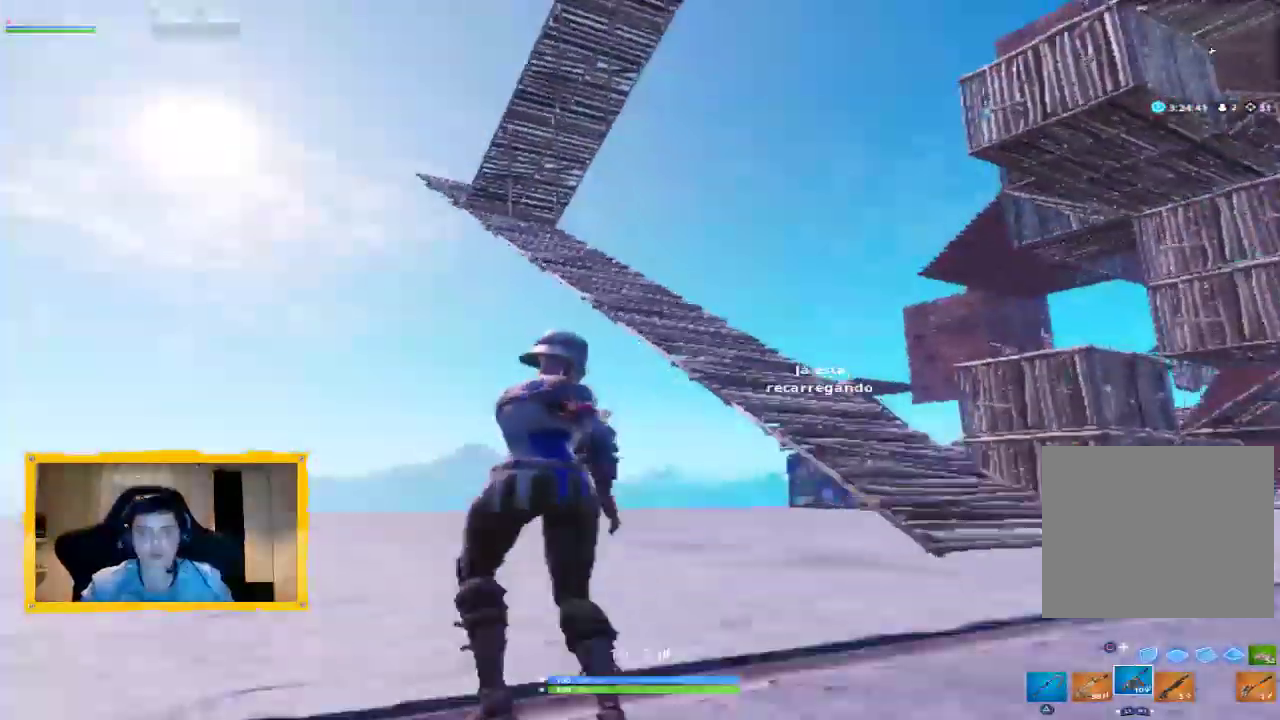
{"buttons": [], "left_stick": "up-left", "right_stick": "center", "events": [[33, "CROSS", "up"], [167, "right_stick", "up"], [200, "left_stick", "center"], [367, "right_stick", "center"], [433, "left_stick", "up-left"]]}
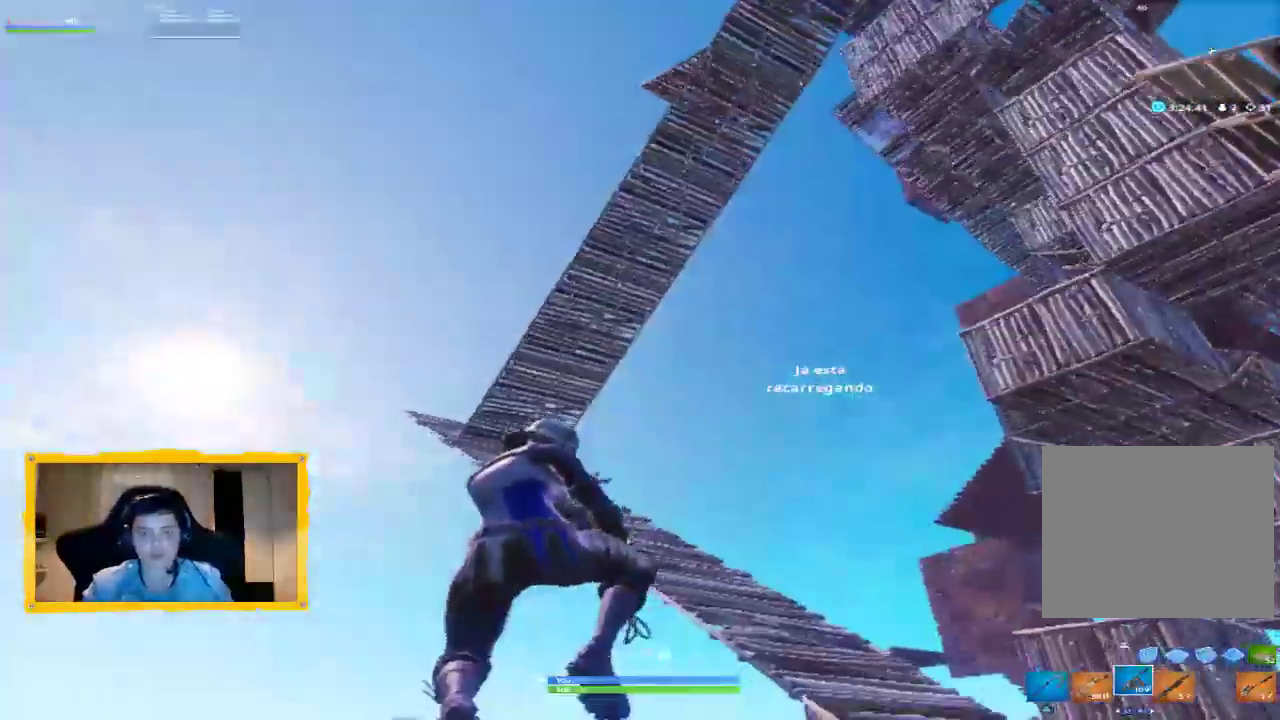
{"buttons": [], "left_stick": "up-left", "right_stick": "down", "events": [[33, "right_stick", "up-right"], [233, "right_stick", "right"], [400, "right_stick", "down"]]}
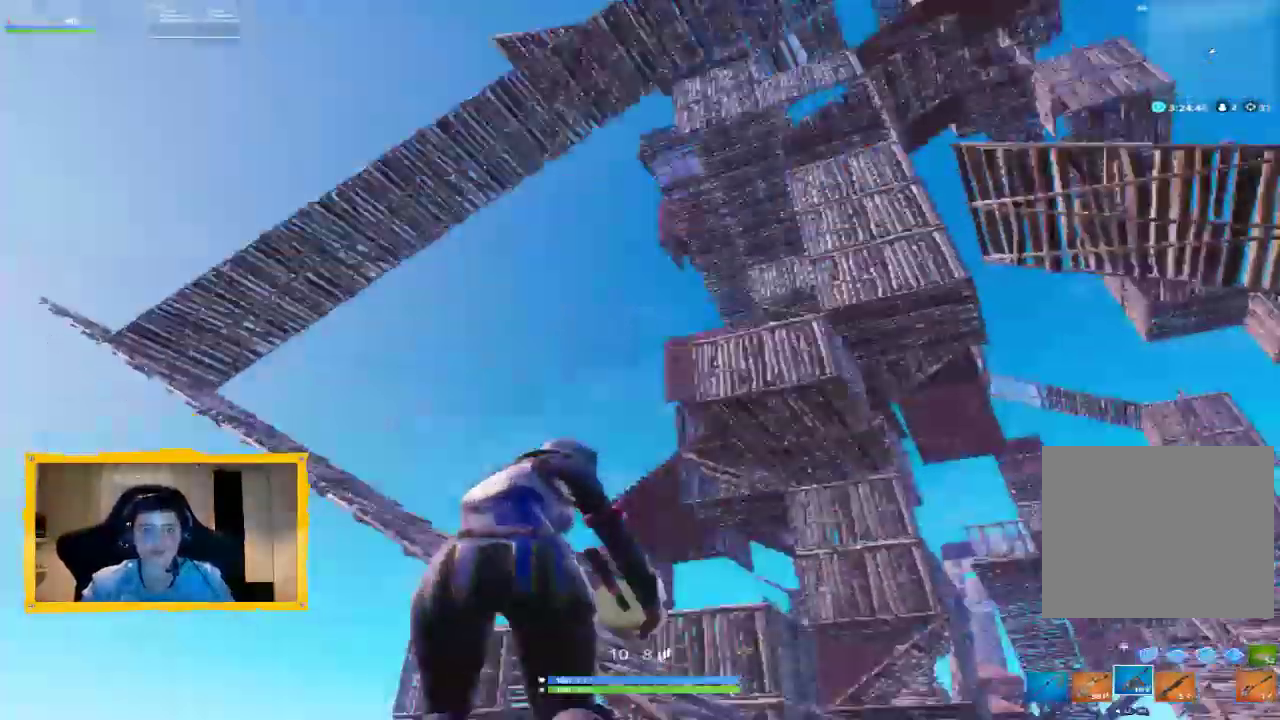
{"buttons": [], "left_stick": "up-left", "right_stick": "right", "events": [[167, "right_stick", "right"], [333, "right_stick", "down-right"], [467, "right_stick", "right"]]}
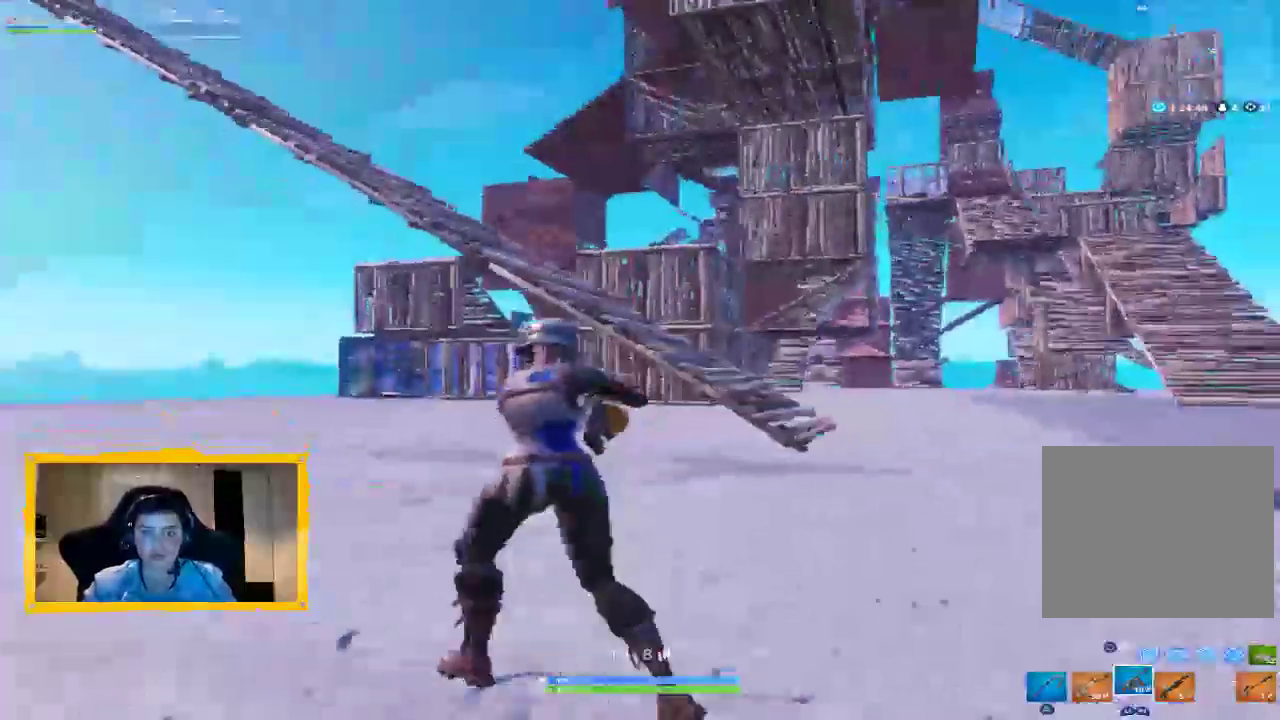
{"buttons": ["L2", "R2"], "left_stick": "up", "right_stick": "center", "events": [[133, "left_stick", "up"], [267, "L2", "down"], [400, "R2", "down"], [500, "right_stick", "center"]]}
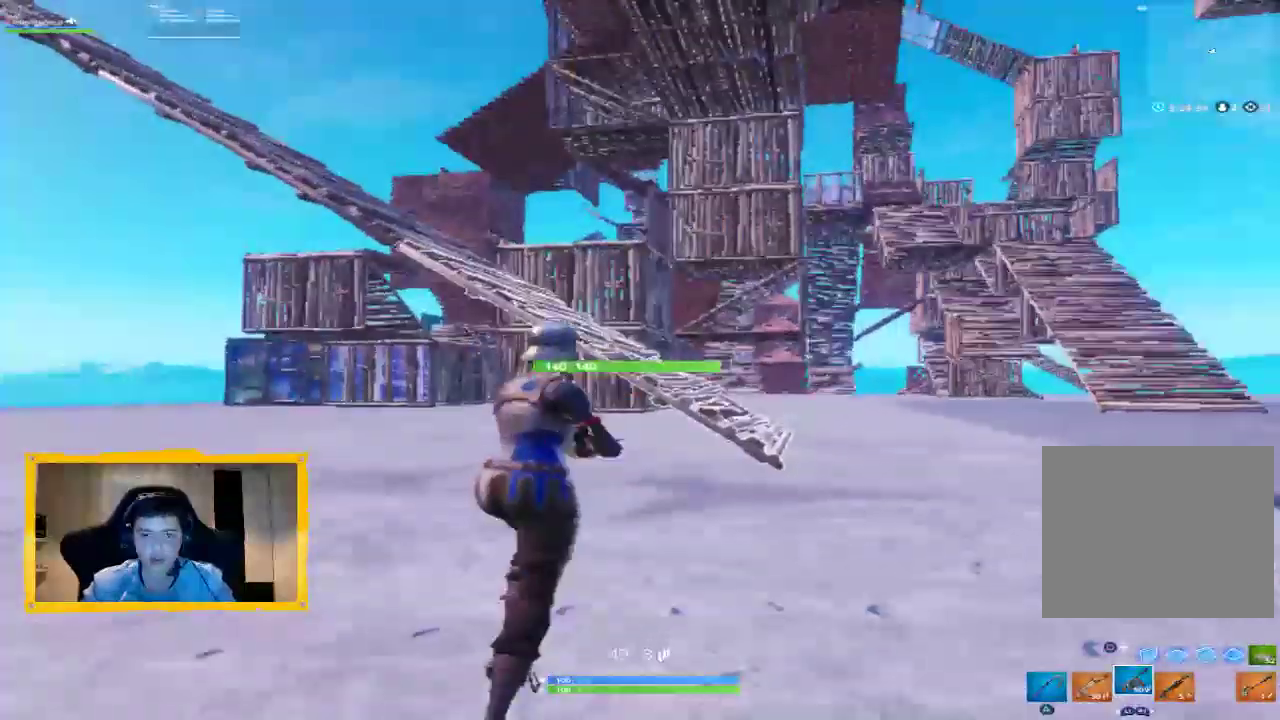
{"buttons": ["L2", "R2"], "left_stick": "up", "right_stick": "down", "events": [[67, "right_stick", "down-left"], [167, "right_stick", "center"], [467, "right_stick", "down"]]}
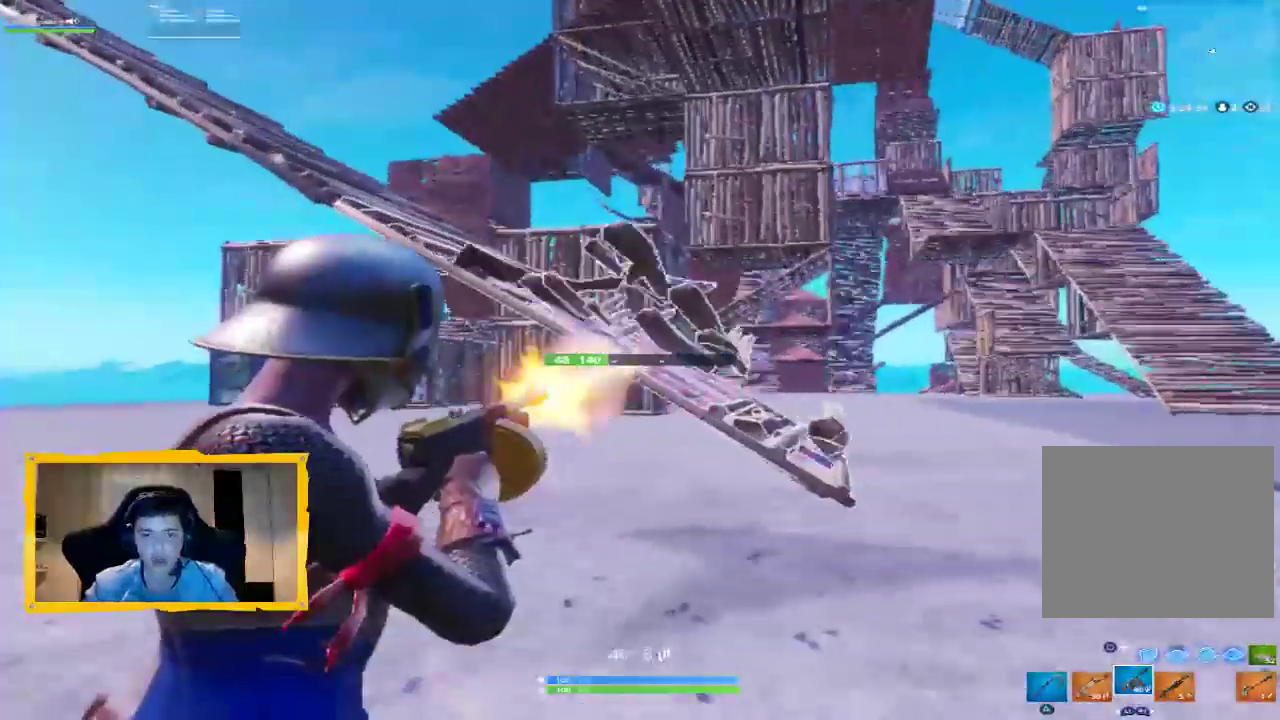
{"buttons": ["L3"], "left_stick": "up-left", "right_stick": "center", "events": [[67, "right_stick", "center"], [233, "left_stick", "up-left"], [367, "R2", "up"], [433, "L3", "down"], [500, "L2", "up"]]}
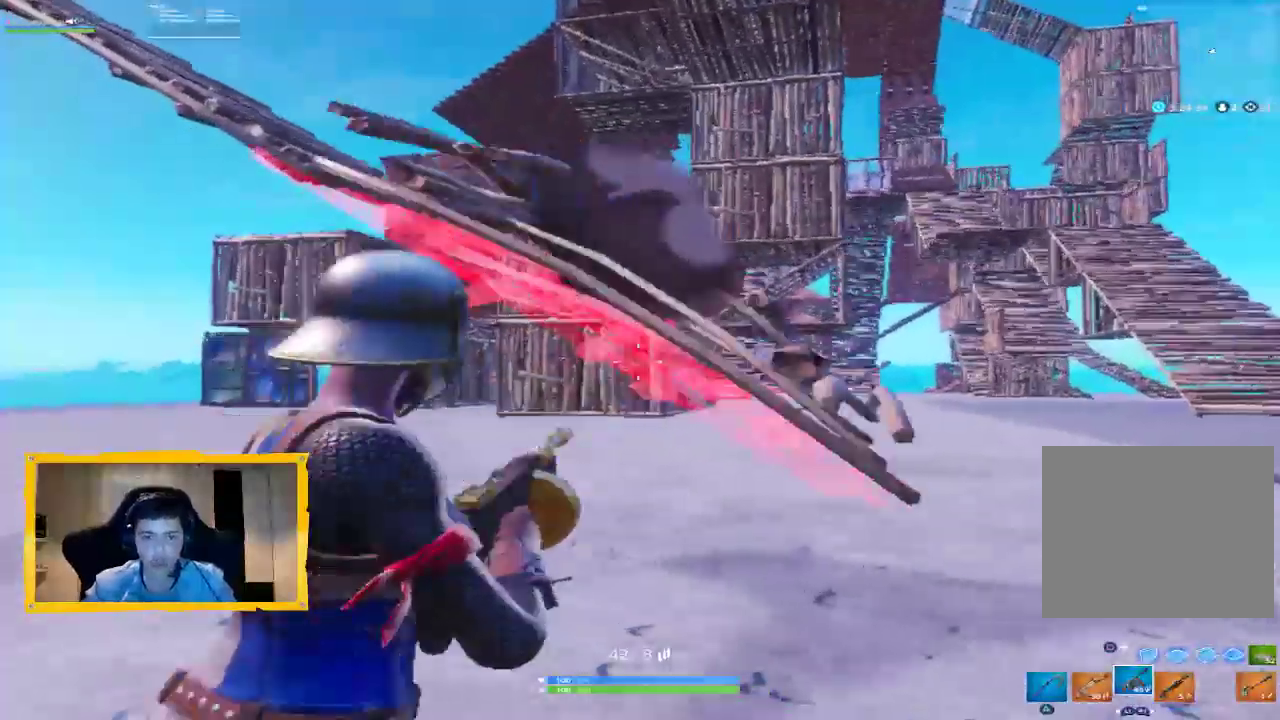
{"buttons": ["L2", "R2"], "left_stick": "up-left", "right_stick": "center", "events": [[33, "L3", "up"], [33, "right_stick", "left"], [100, "R2", "down"], [167, "L2", "down"], [167, "right_stick", "center"]]}
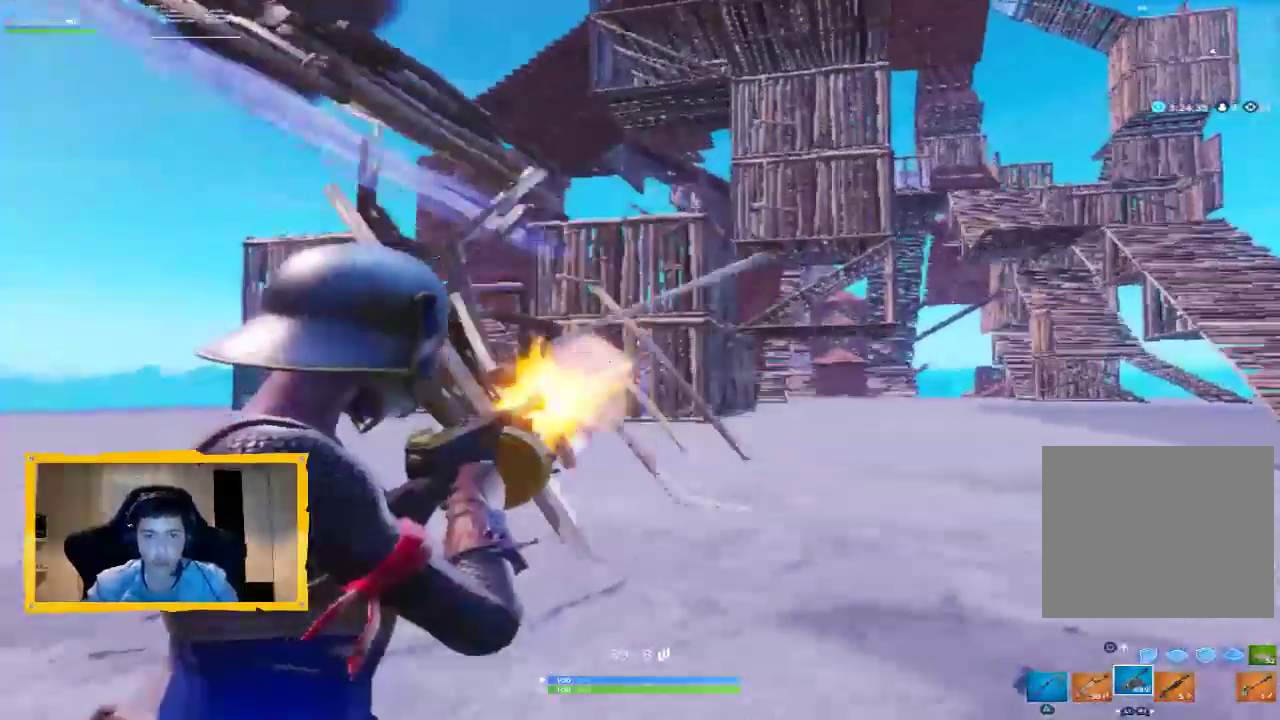
{"buttons": ["L2", "R2"], "left_stick": "up", "right_stick": "right", "events": [[500, "left_stick", "up"], [500, "right_stick", "right"]]}
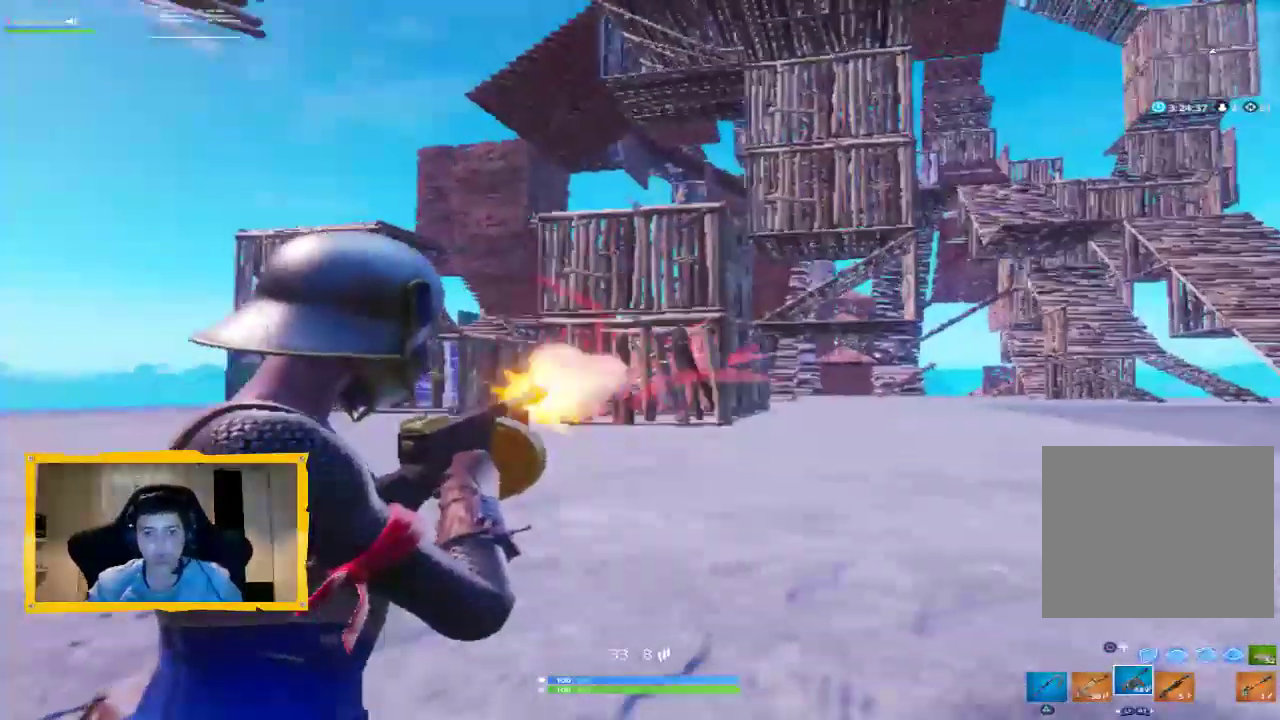
{"buttons": ["L2", "R2"], "left_stick": "up", "right_stick": "right", "events": [[167, "right_stick", "center"], [367, "right_stick", "right"]]}
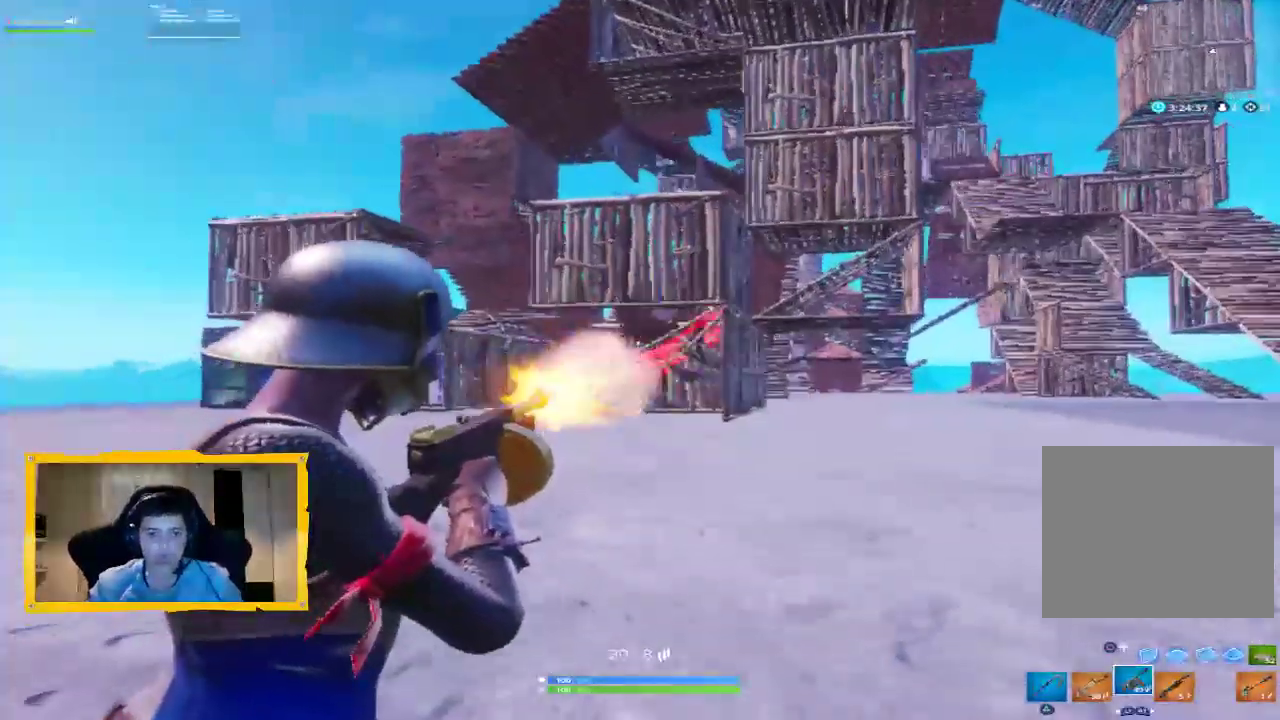
{"buttons": ["L2", "R2"], "left_stick": "up", "right_stick": "center", "events": [[400, "right_stick", "center"]]}
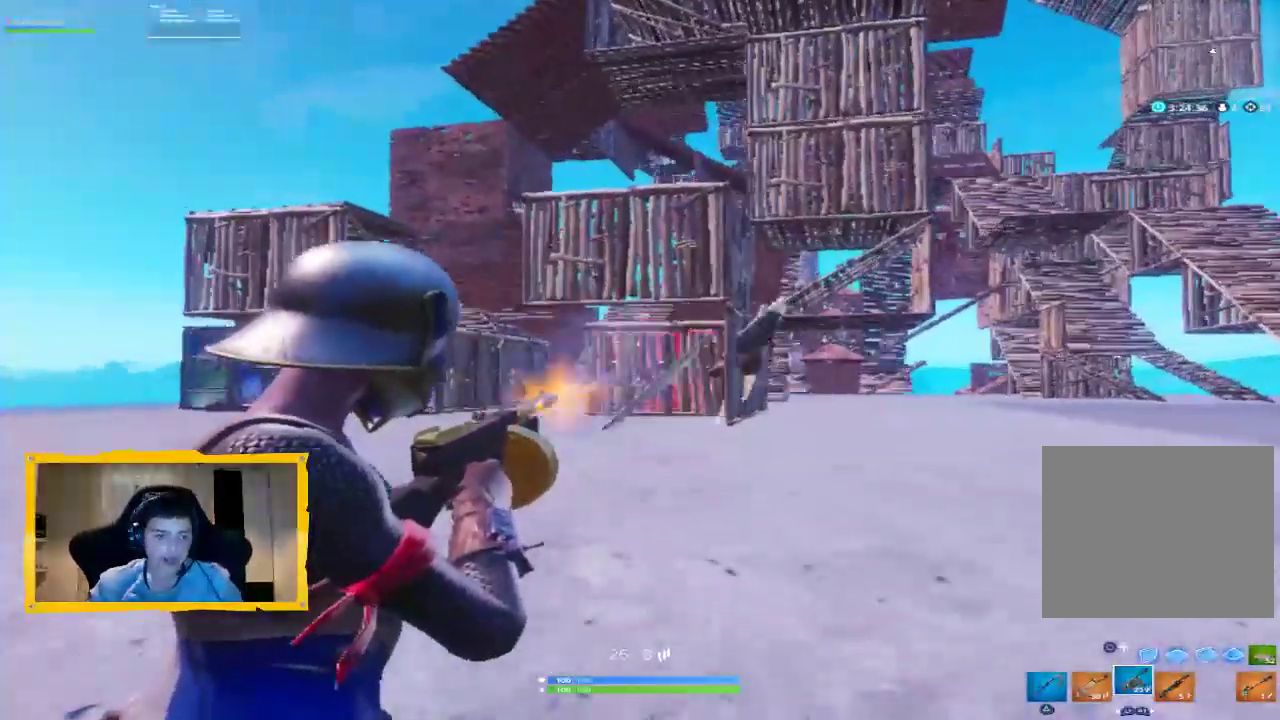
{"buttons": ["L2", "R2"], "left_stick": "up", "right_stick": "right", "events": [[33, "right_stick", "right"]]}